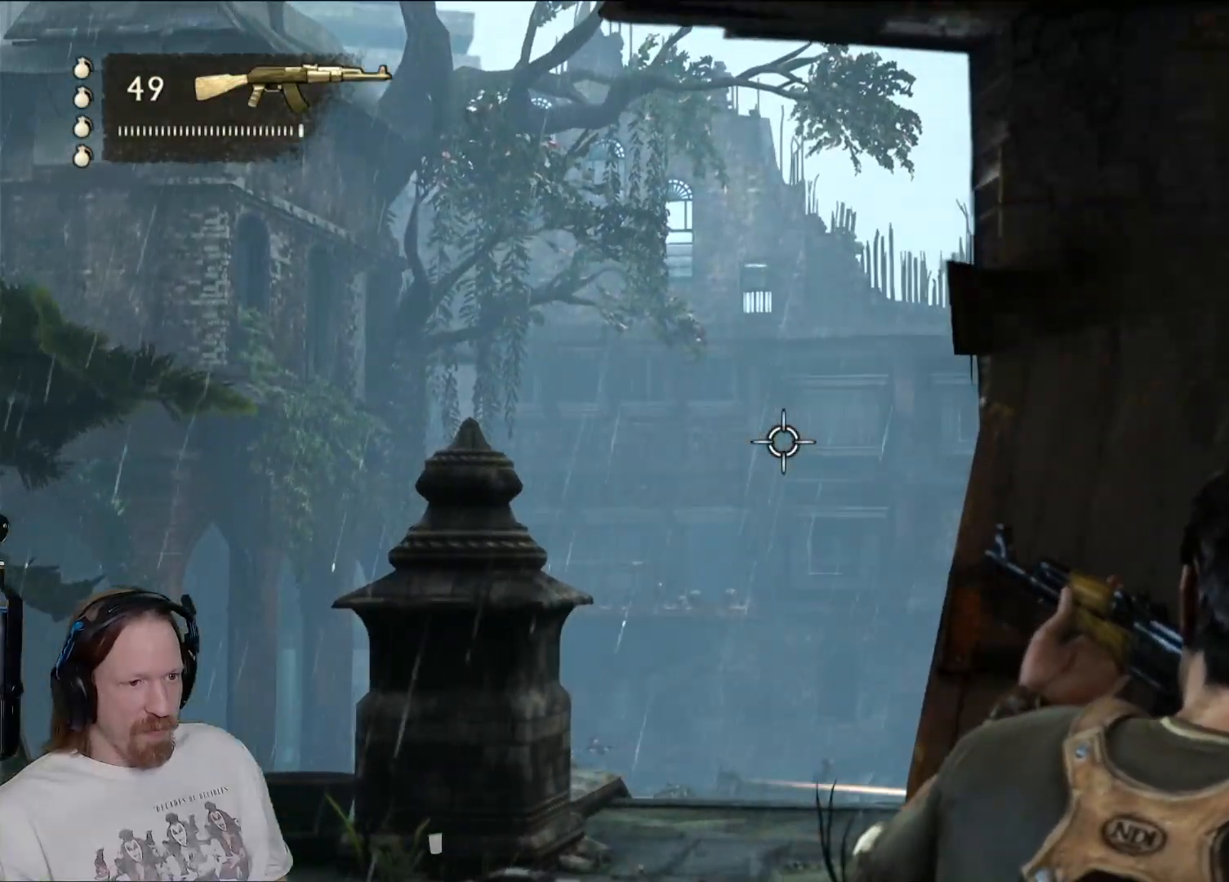
Gameplay with a controller (PlayStation layout); each line is a JSON object with the inputs held at the frame after it. "events" lists button and stick changes between this image and that frame as [ms after this image, input, new state], when the widget could be followed in between.
{"buttons": ["L2"], "left_stick": "down-right", "right_stick": "down-left", "events": [[200, "right_stick", "down"], [233, "left_stick", "down-right"], [317, "right_stick", "down-left"]]}
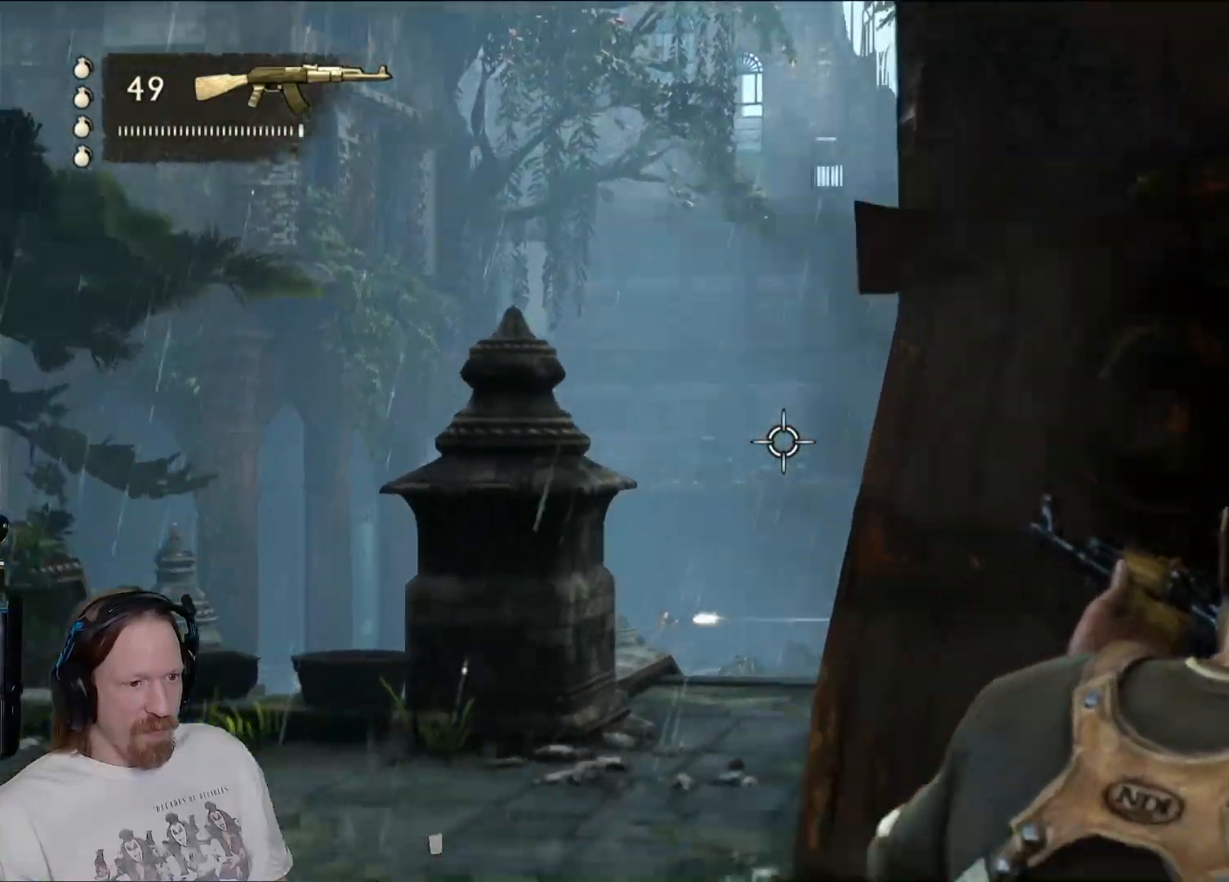
{"buttons": ["L2"], "left_stick": "center", "right_stick": "right", "events": [[33, "left_stick", "center"], [83, "right_stick", "center"], [417, "right_stick", "right"]]}
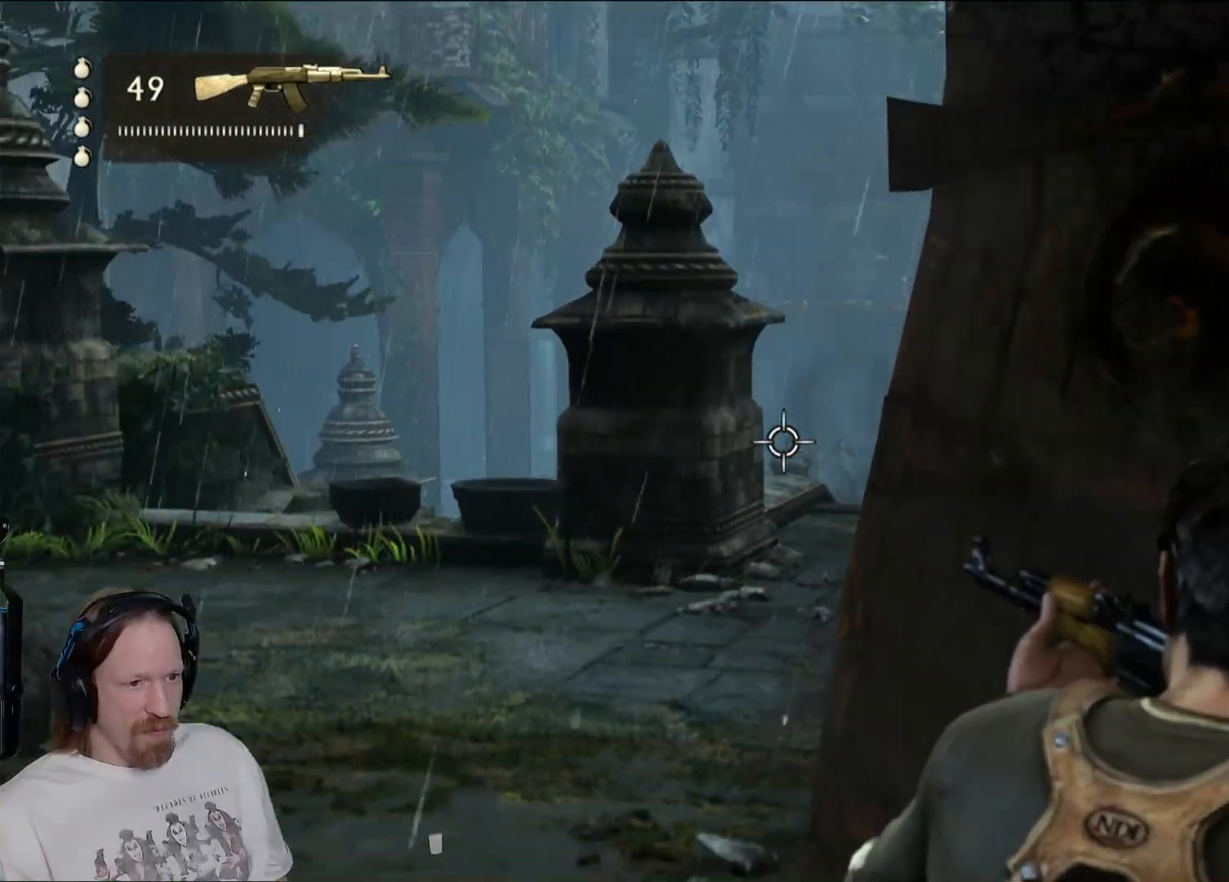
{"buttons": ["L2"], "left_stick": "center", "right_stick": "center", "events": [[317, "right_stick", "center"]]}
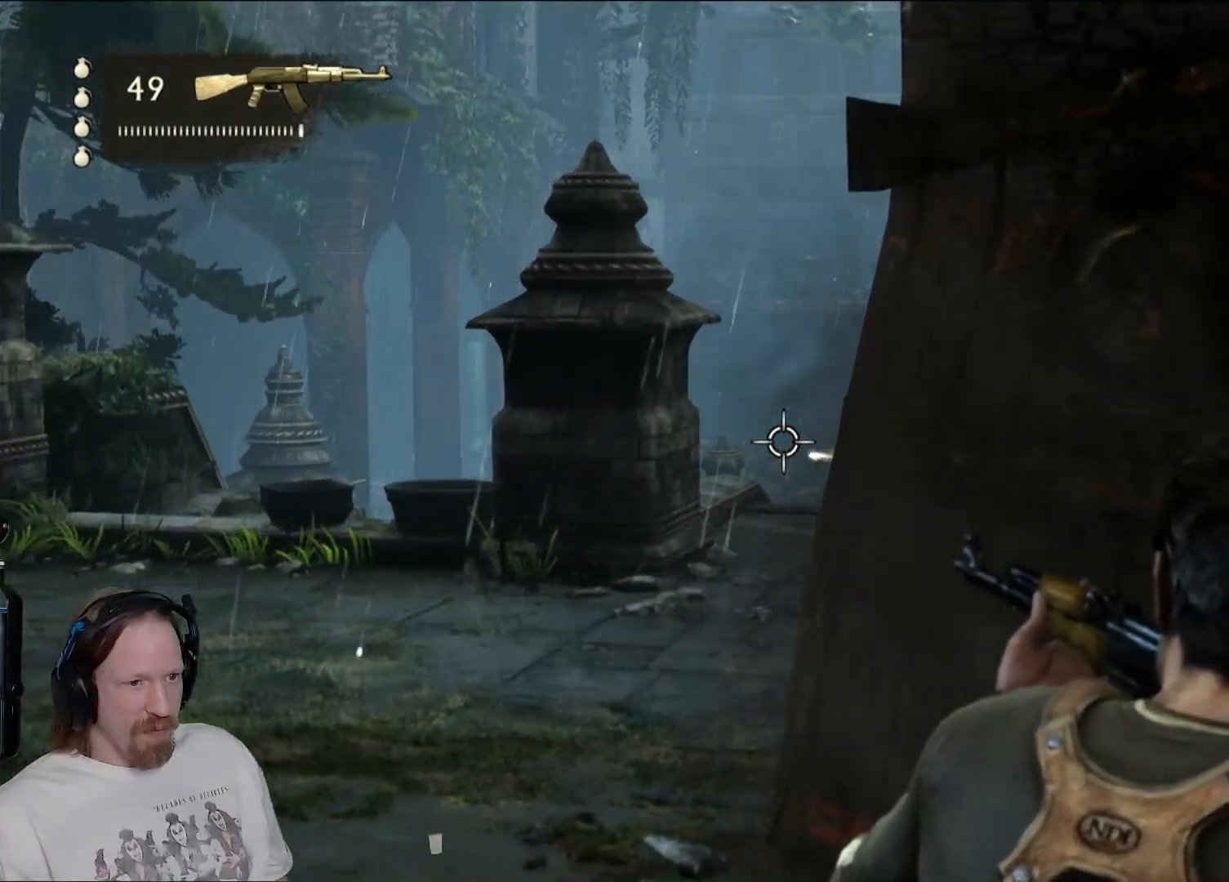
{"buttons": ["L2"], "left_stick": "center", "right_stick": "center", "events": []}
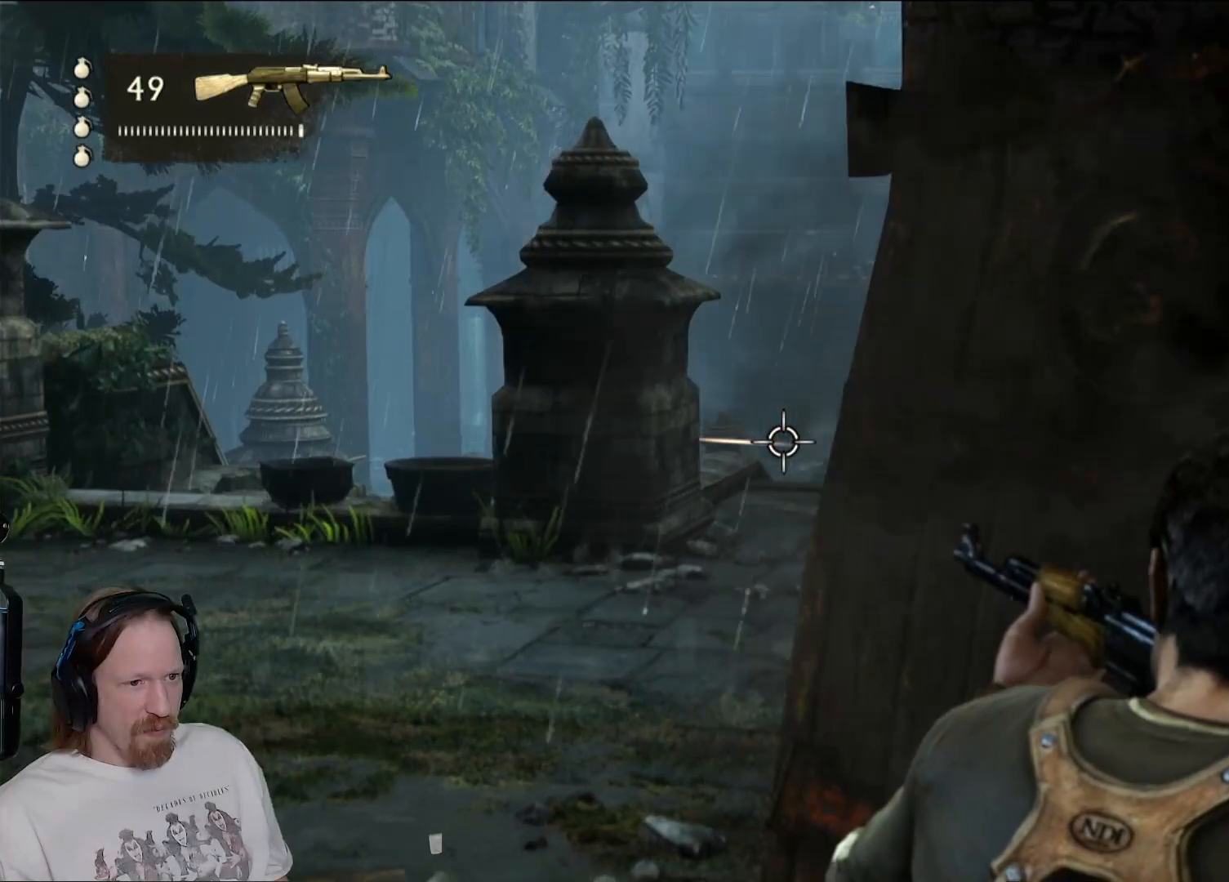
{"buttons": ["L2"], "left_stick": "center", "right_stick": "center", "events": []}
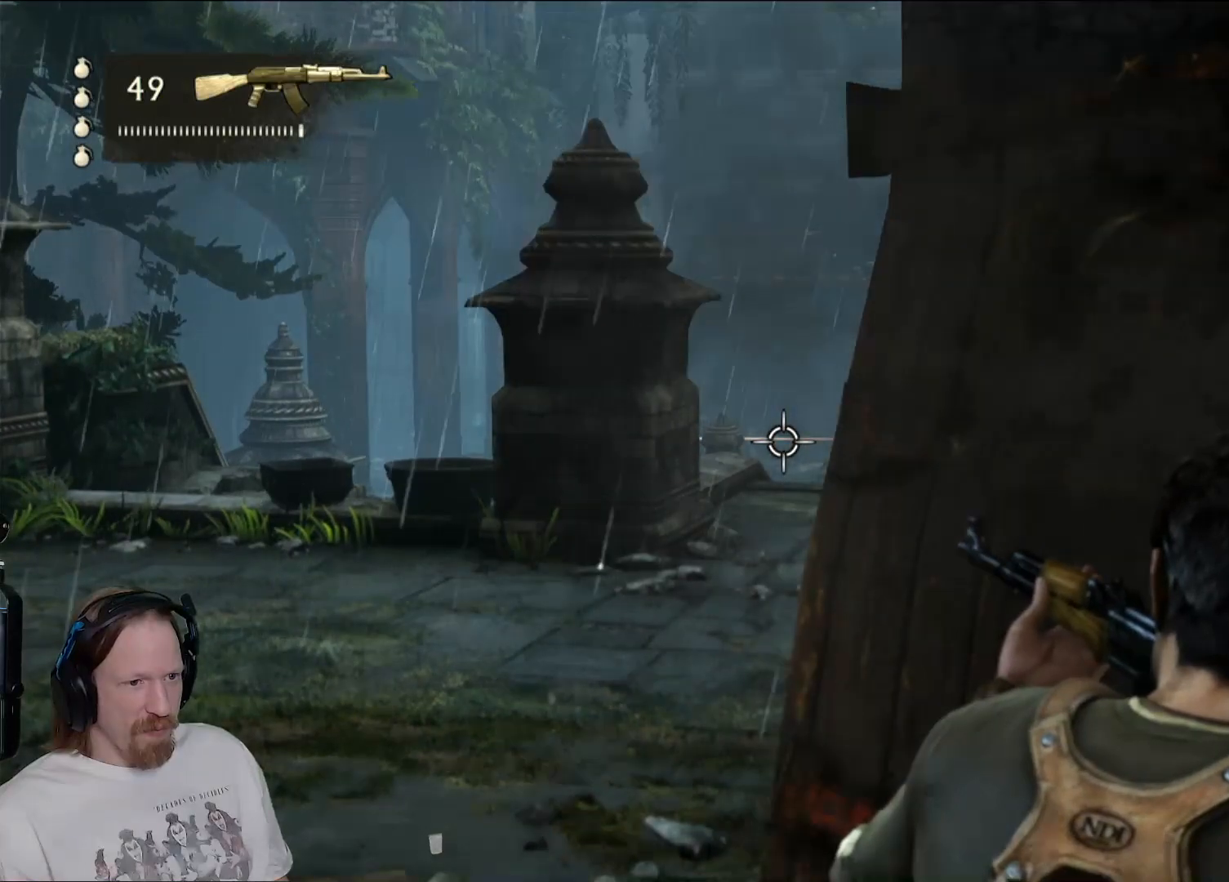
{"buttons": ["L2"], "left_stick": "center", "right_stick": "center", "events": []}
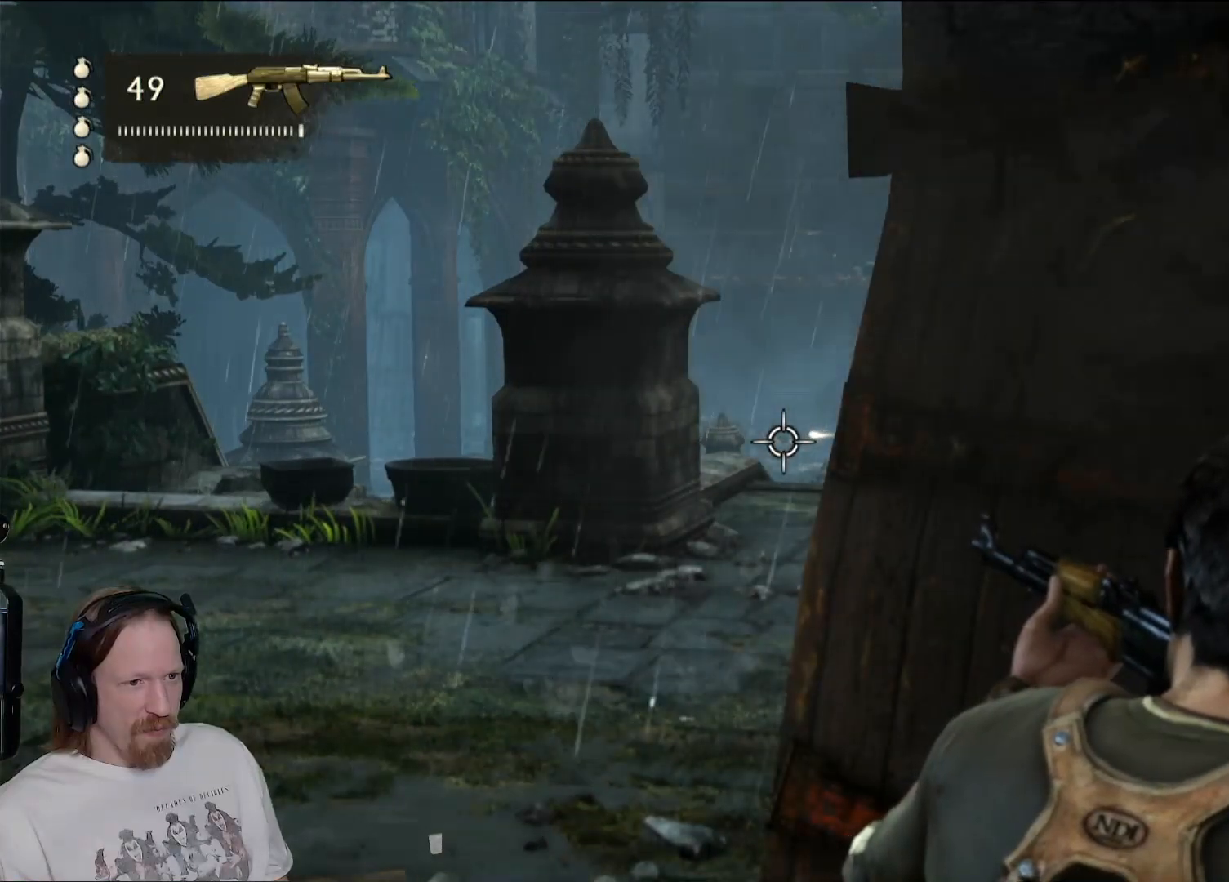
{"buttons": ["L2"], "left_stick": "center", "right_stick": "center", "events": []}
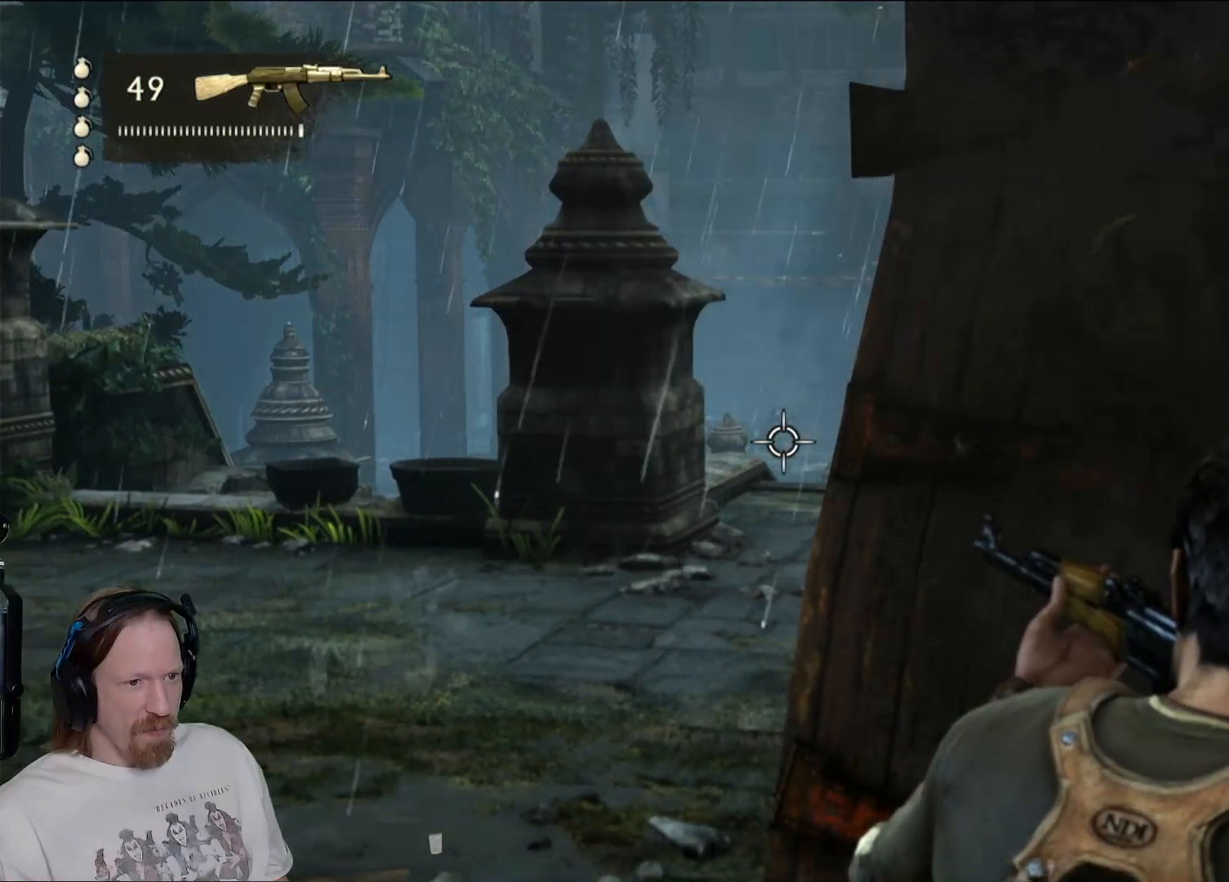
{"buttons": ["L2", "R2"], "left_stick": "center", "right_stick": "center", "events": [[483, "R2", "down"]]}
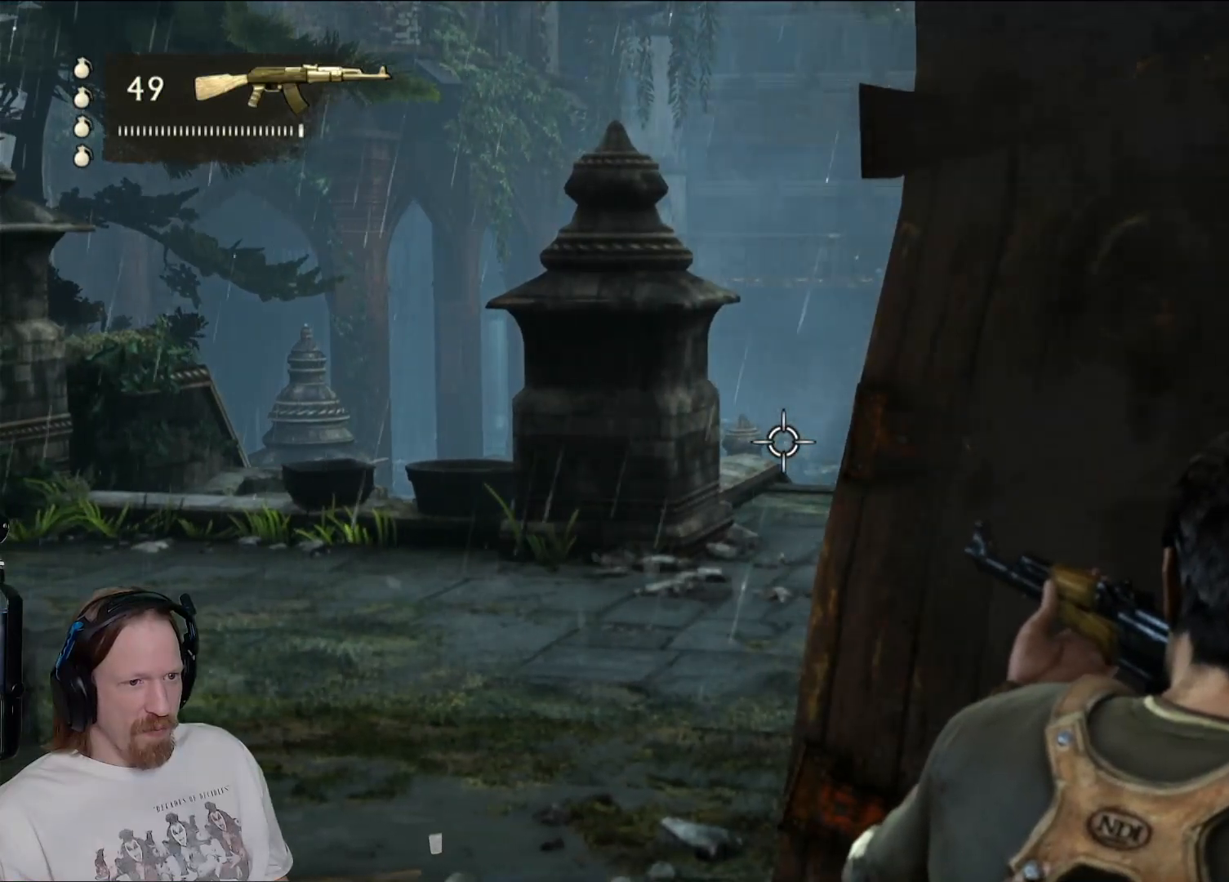
{"buttons": ["L2"], "left_stick": "center", "right_stick": "center", "events": [[100, "R2", "up"]]}
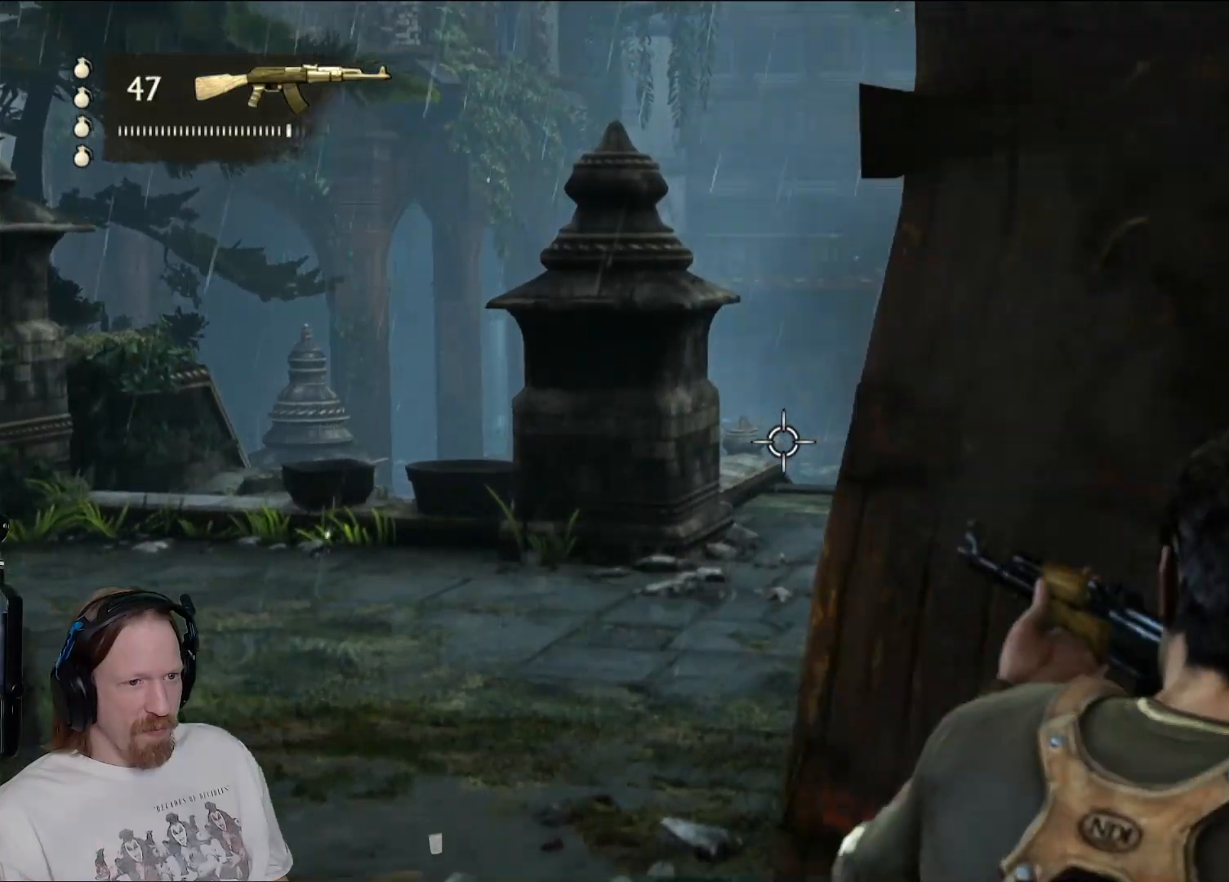
{"buttons": ["L2"], "left_stick": "center", "right_stick": "center", "events": [[250, "R2", "down"], [417, "R2", "up"]]}
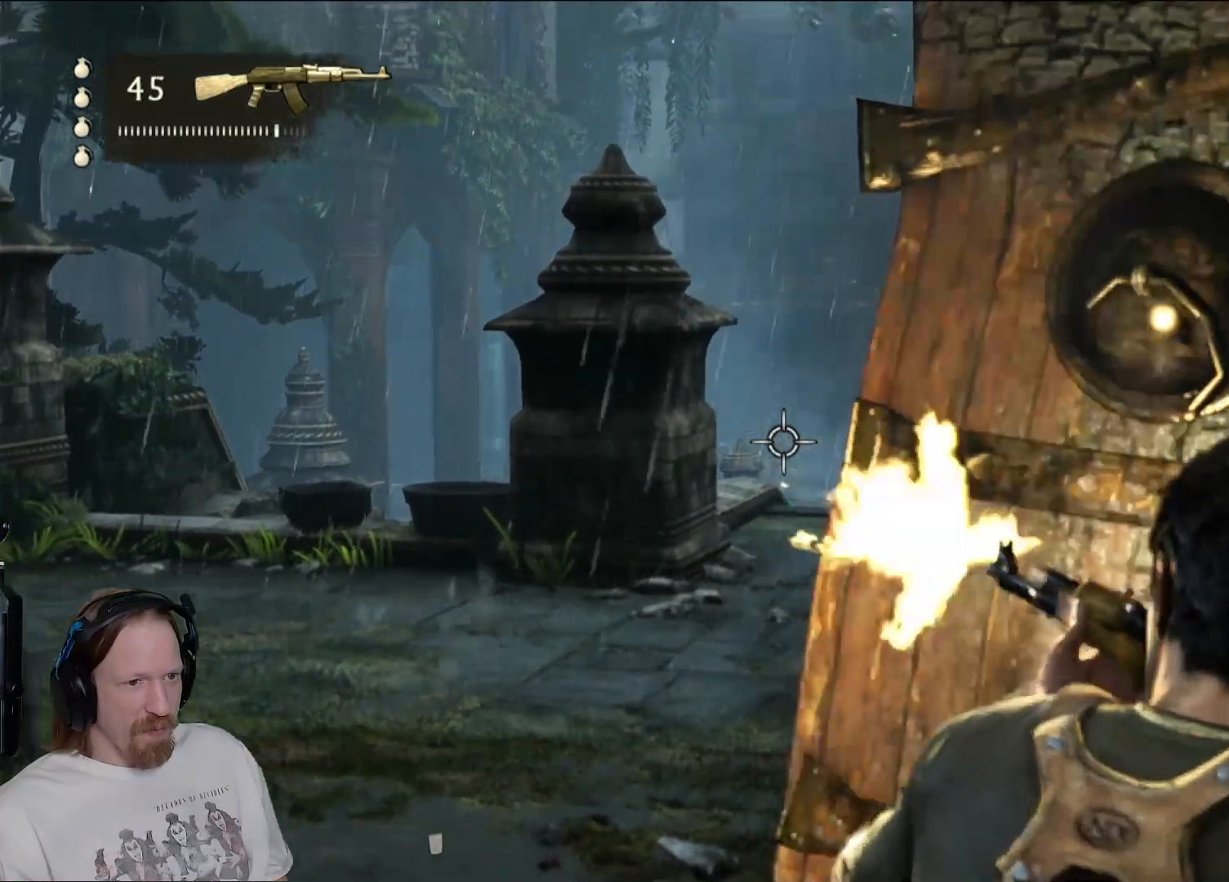
{"buttons": ["L2"], "left_stick": "center", "right_stick": "center", "events": []}
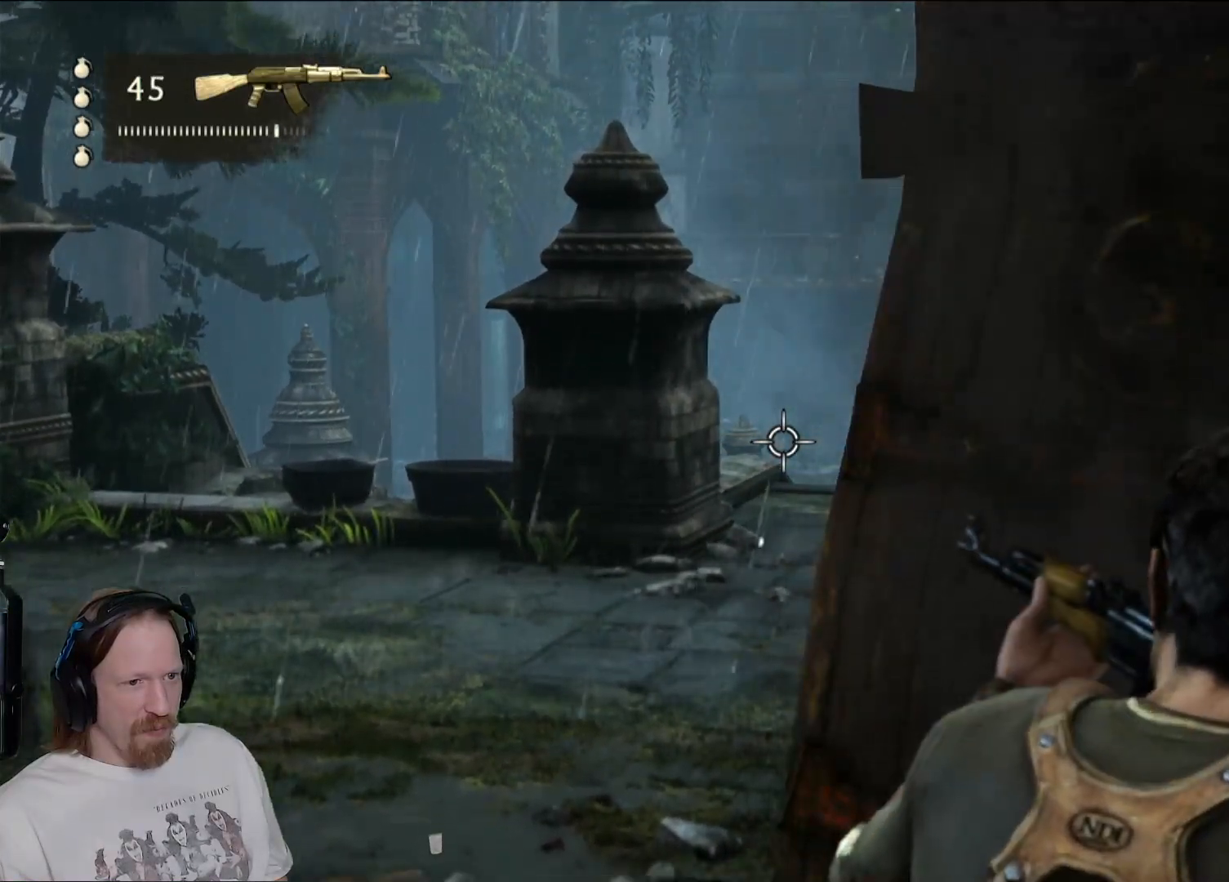
{"buttons": ["L2"], "left_stick": "center", "right_stick": "center", "events": []}
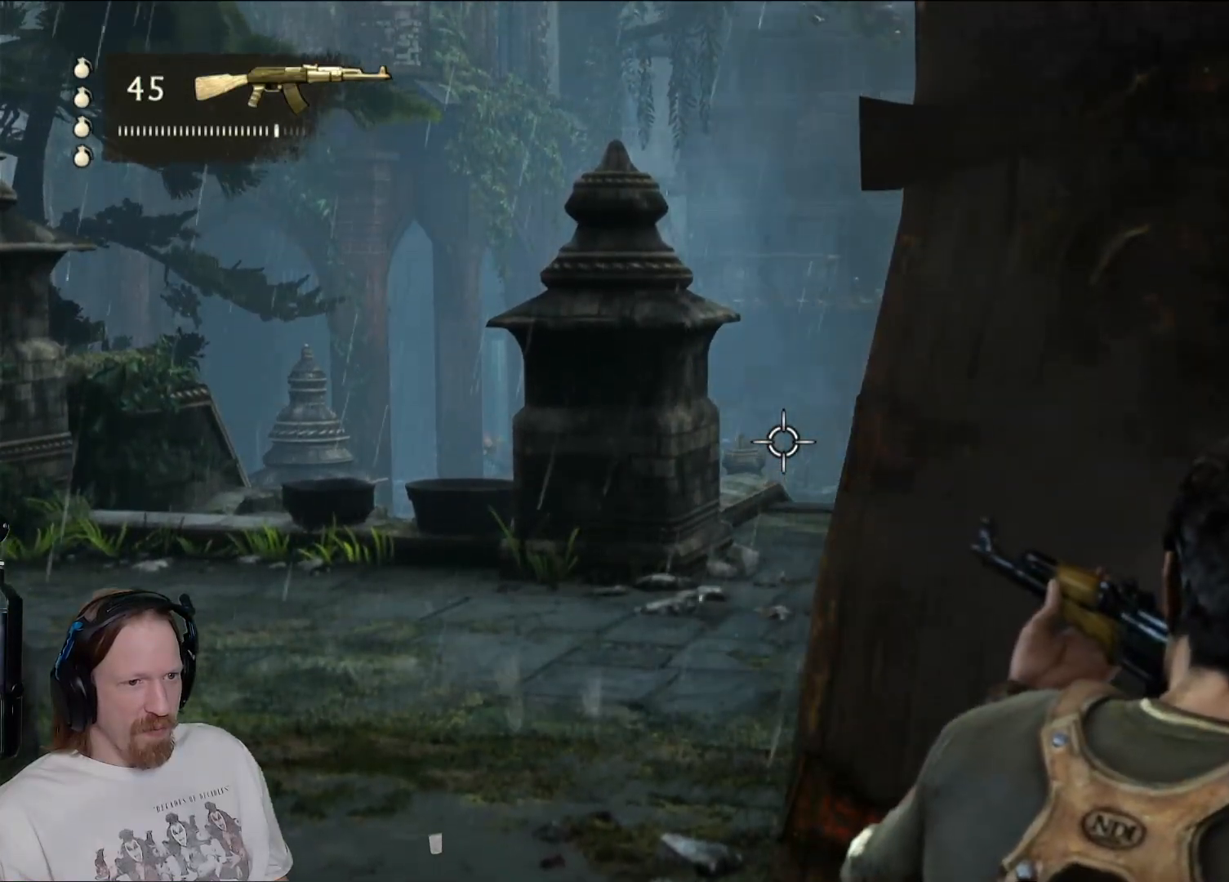
{"buttons": ["L2"], "left_stick": "center", "right_stick": "right", "events": [[167, "right_stick", "right"]]}
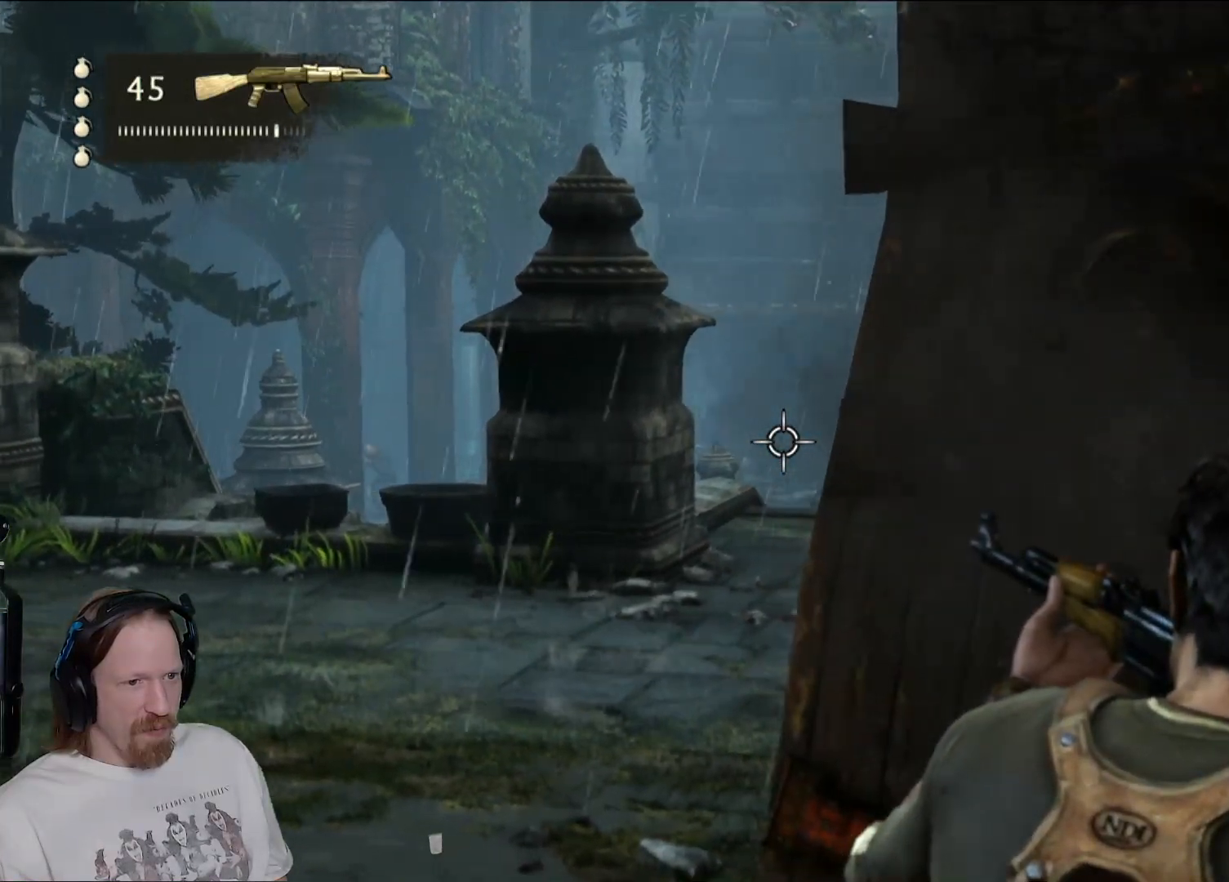
{"buttons": ["L2"], "left_stick": "center", "right_stick": "down", "events": [[17, "right_stick", "center"], [100, "R2", "down"], [217, "R2", "up"], [383, "right_stick", "down"]]}
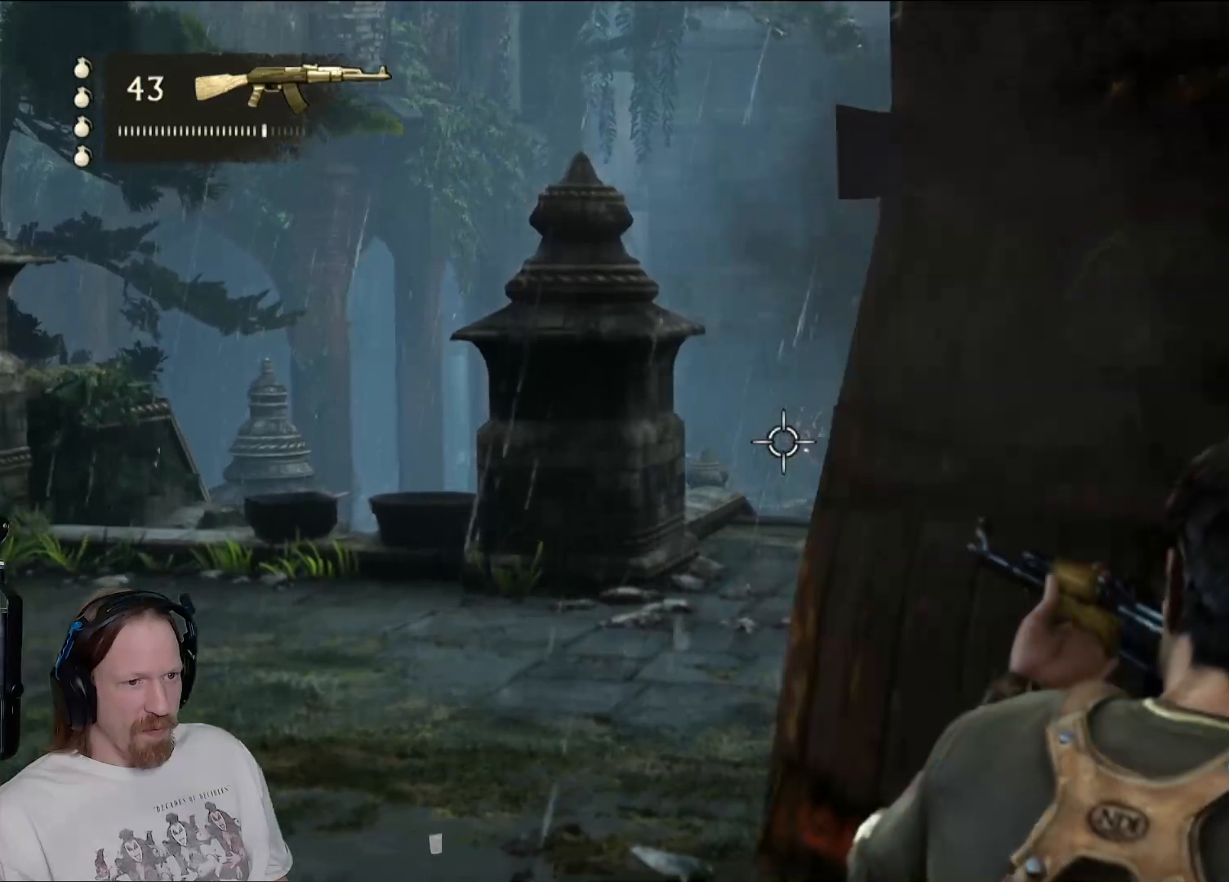
{"buttons": ["L2"], "left_stick": "center", "right_stick": "center", "events": [[50, "right_stick", "center"]]}
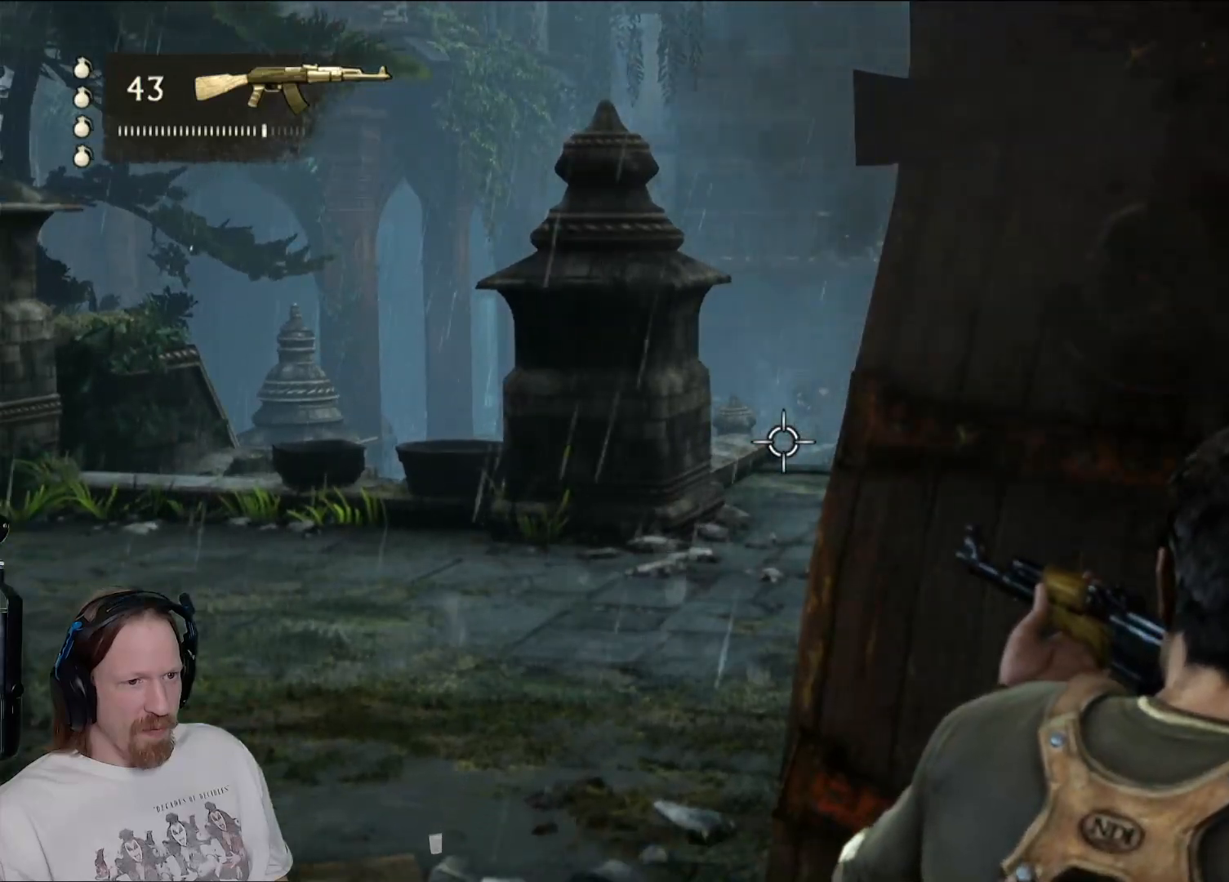
{"buttons": ["L2"], "left_stick": "center", "right_stick": "center", "events": [[167, "right_stick", "up-right"], [417, "right_stick", "center"]]}
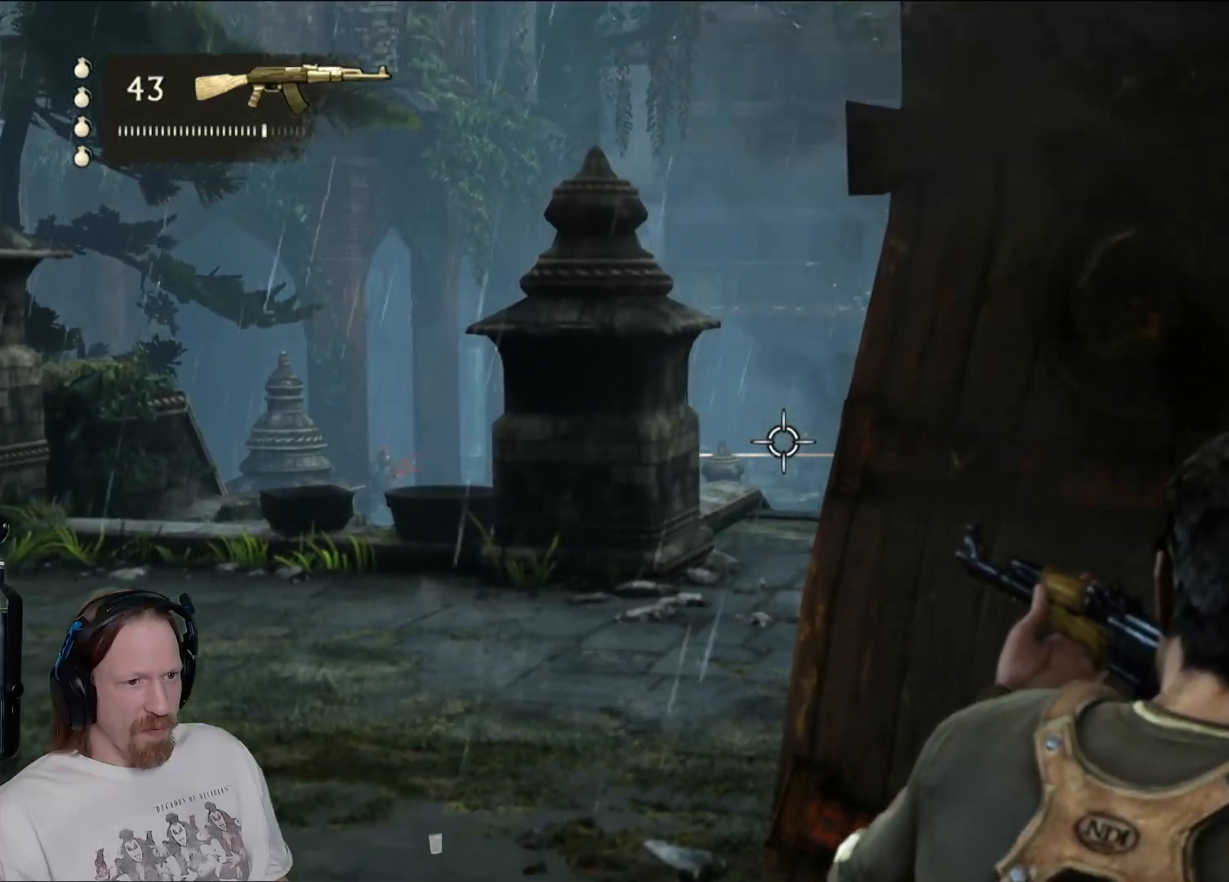
{"buttons": ["L2"], "left_stick": "center", "right_stick": "center", "events": [[67, "right_stick", "right"], [300, "right_stick", "center"], [400, "R2", "down"], [483, "R2", "up"]]}
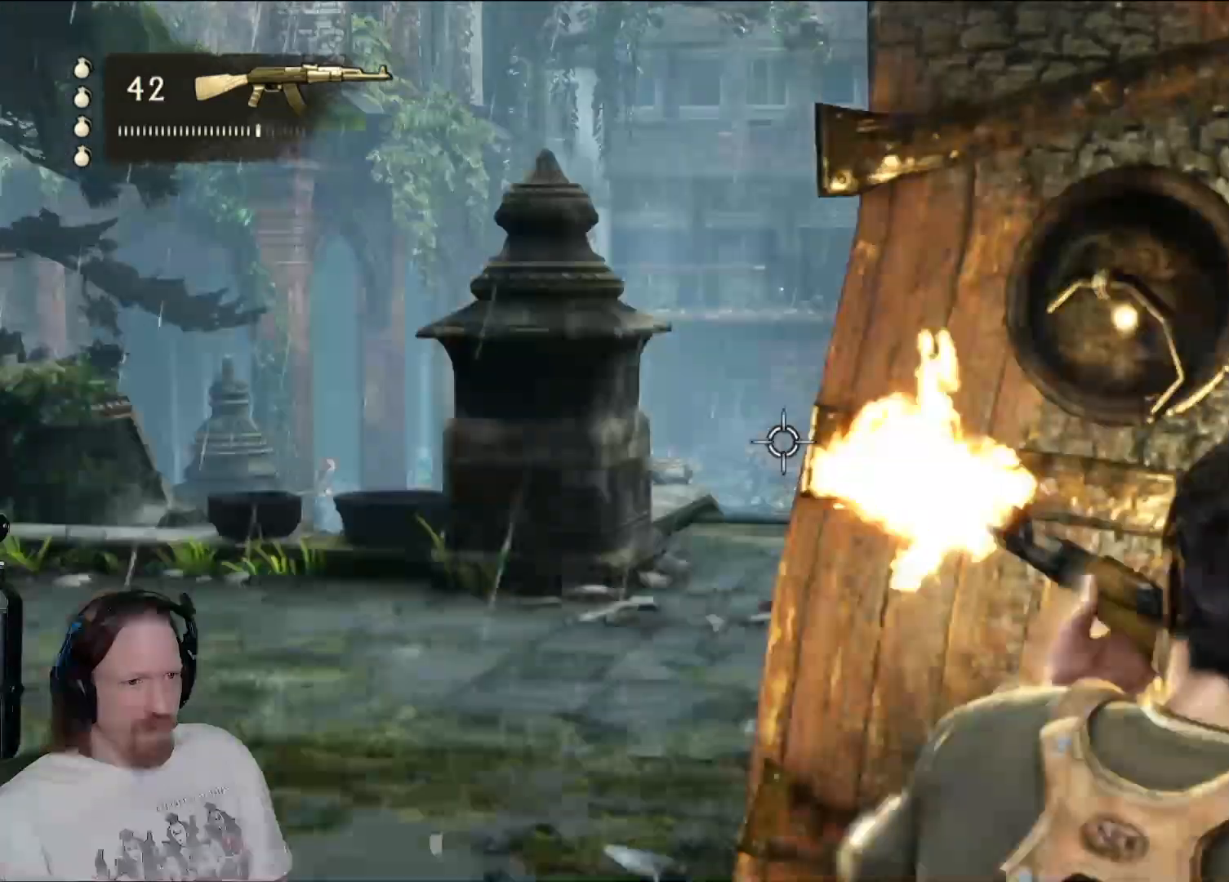
{"buttons": ["L2"], "left_stick": "center", "right_stick": "center", "events": [[167, "right_stick", "down"], [317, "right_stick", "center"]]}
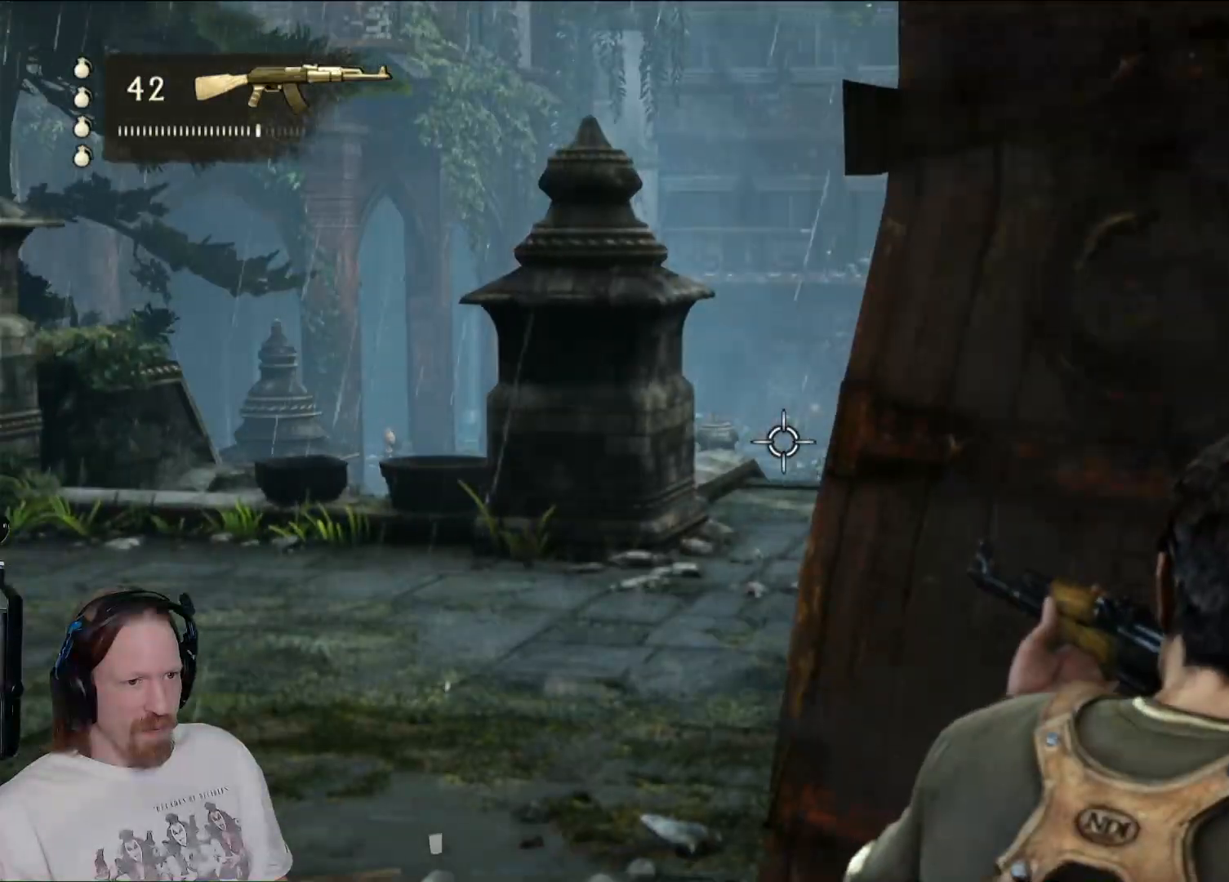
{"buttons": ["L2"], "left_stick": "center", "right_stick": "center", "events": [[100, "R2", "down"], [250, "R2", "up"]]}
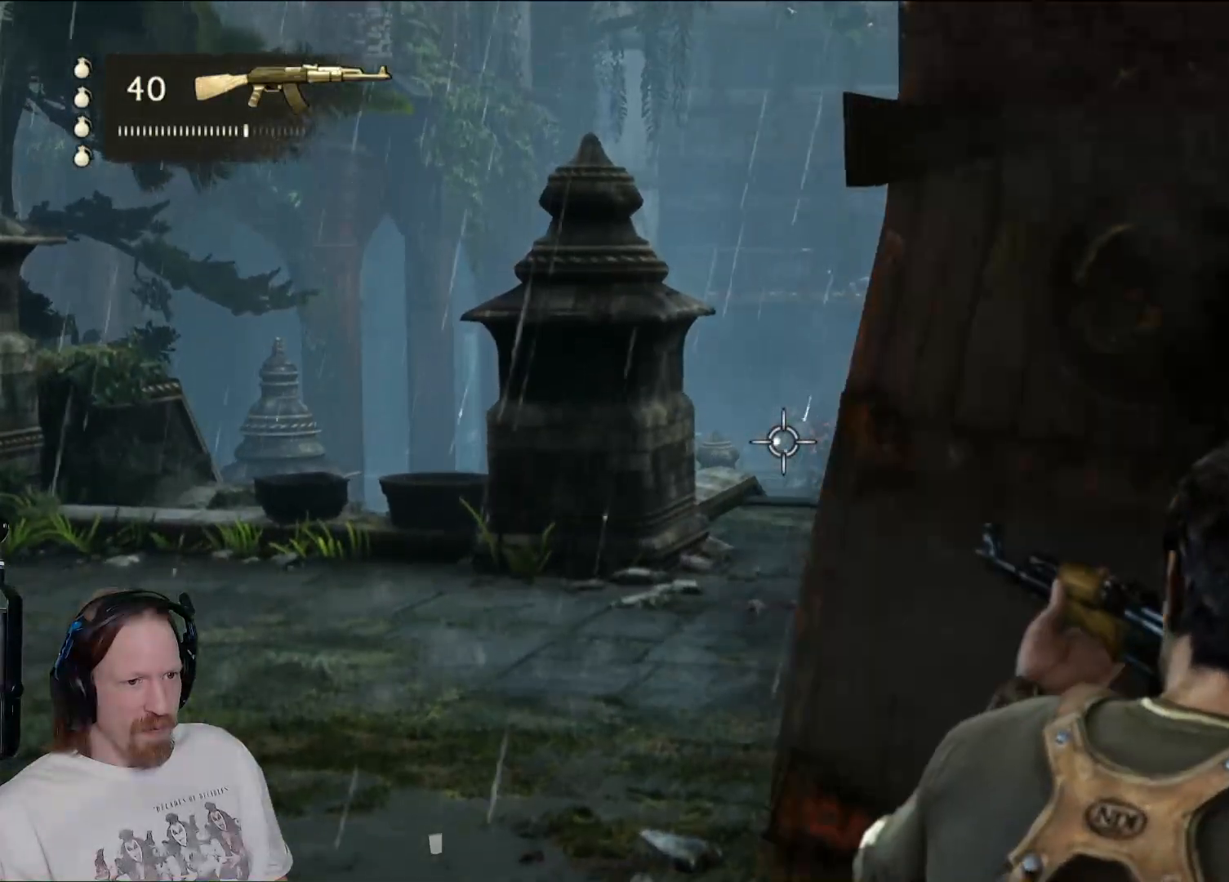
{"buttons": ["L2"], "left_stick": "center", "right_stick": "center", "events": []}
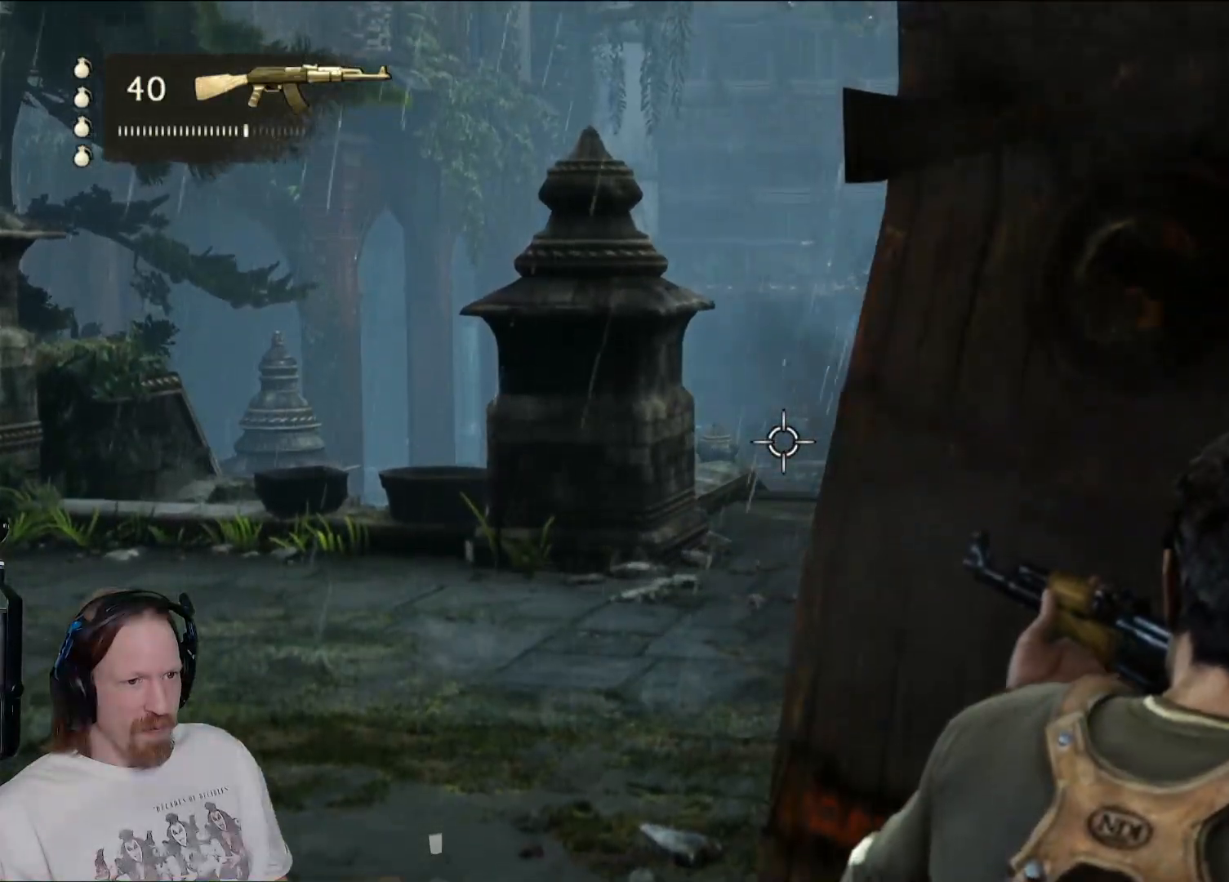
{"buttons": ["L2"], "left_stick": "center", "right_stick": "center", "events": []}
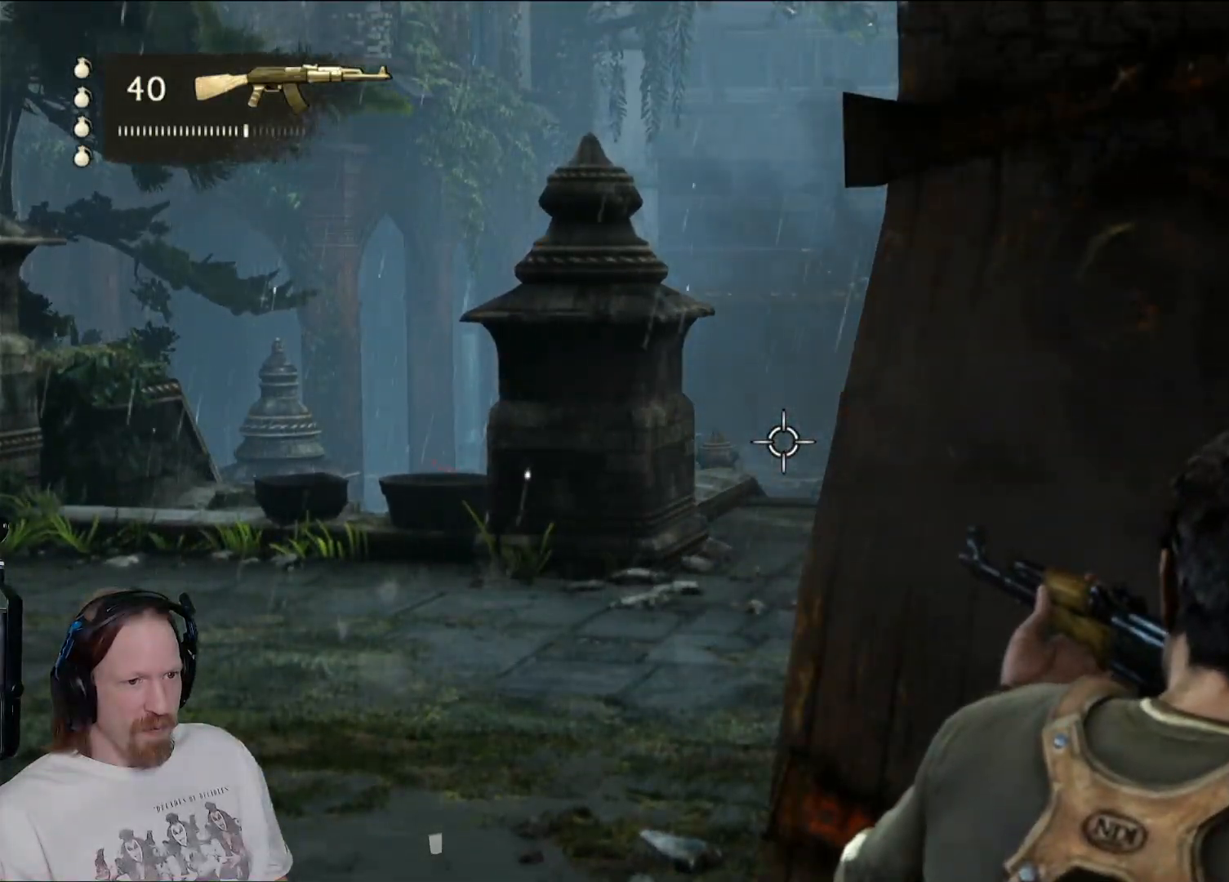
{"buttons": ["L2"], "left_stick": "center", "right_stick": "center", "events": [[50, "right_stick", "left"], [350, "right_stick", "center"]]}
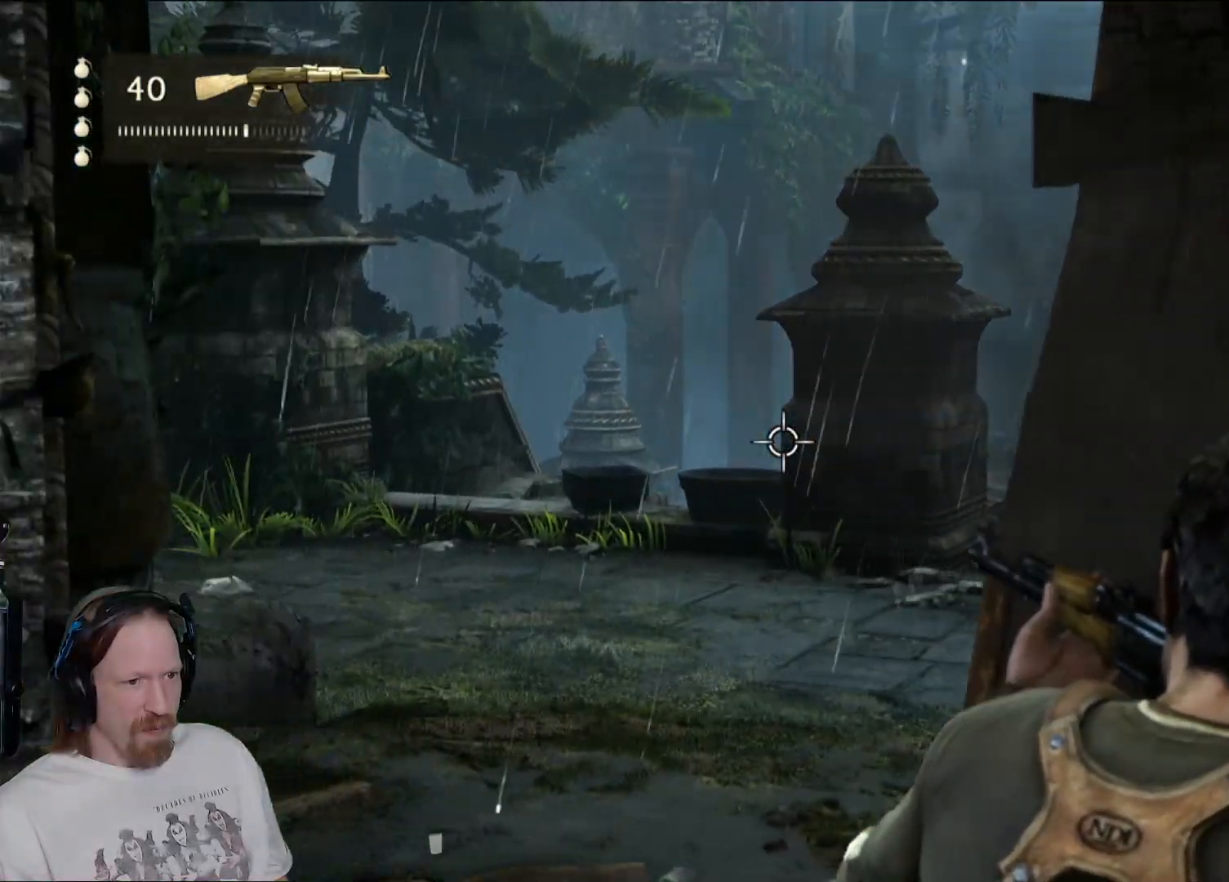
{"buttons": ["L2"], "left_stick": "up-left", "right_stick": "down-right", "events": [[250, "left_stick", "up-left"], [450, "right_stick", "down-right"]]}
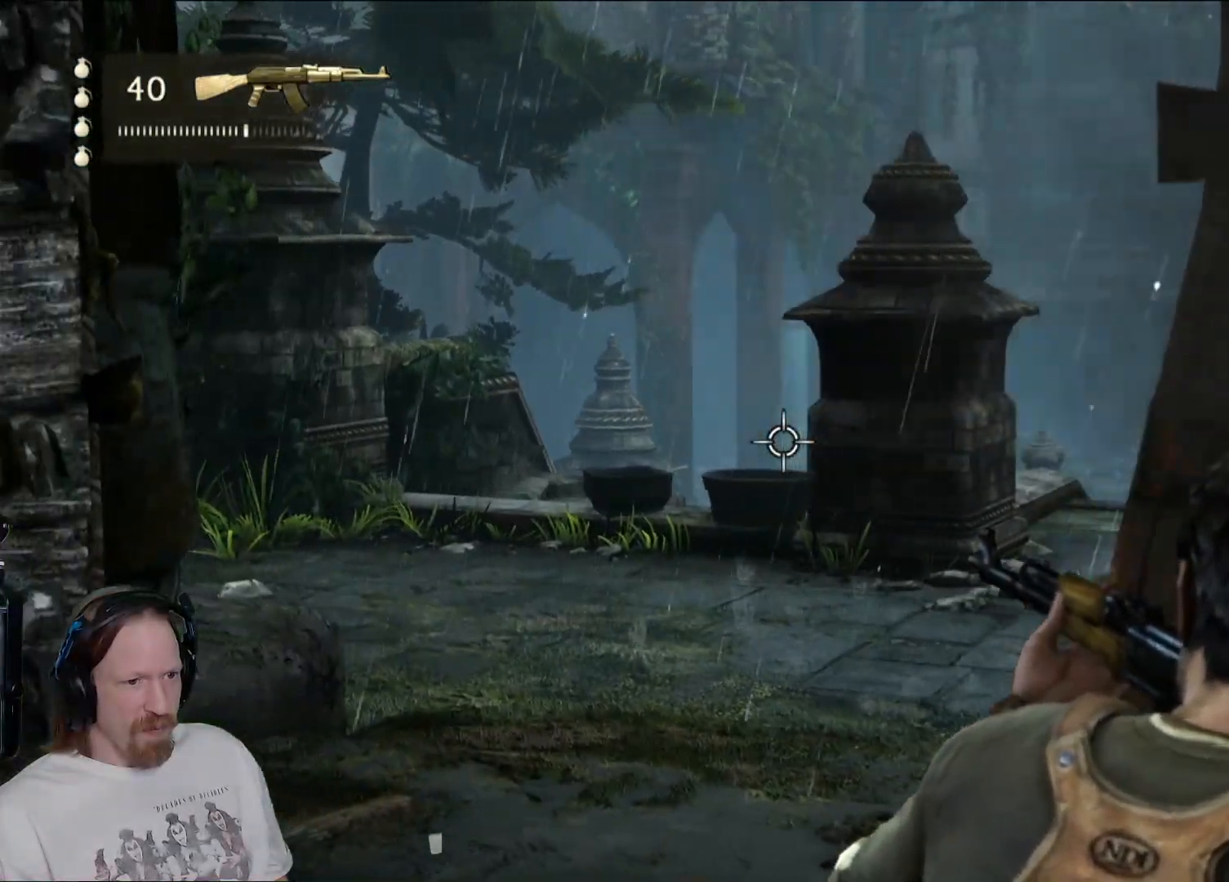
{"buttons": ["L2"], "left_stick": "center", "right_stick": "down-right", "events": [[50, "left_stick", "center"], [117, "right_stick", "right"], [317, "right_stick", "down-right"]]}
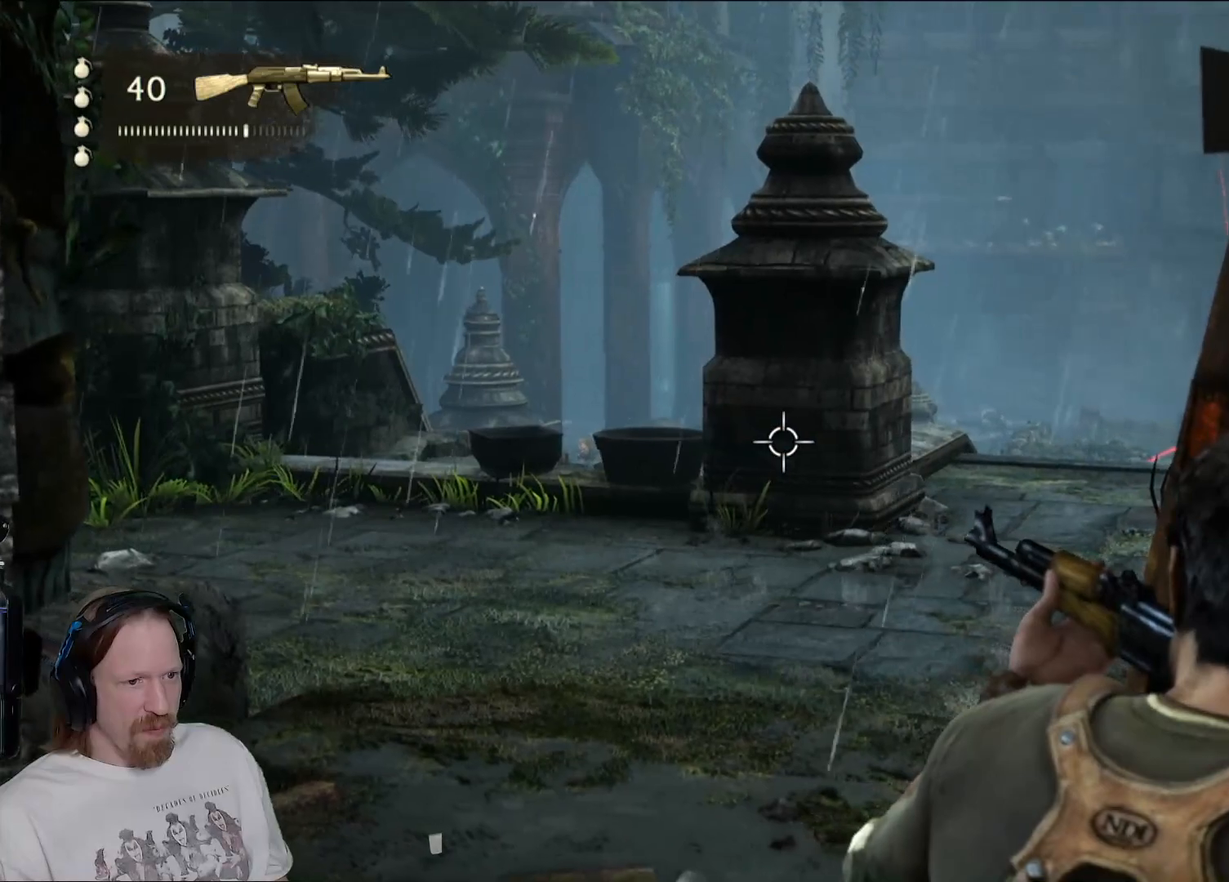
{"buttons": ["L2"], "left_stick": "center", "right_stick": "right", "events": [[500, "right_stick", "right"]]}
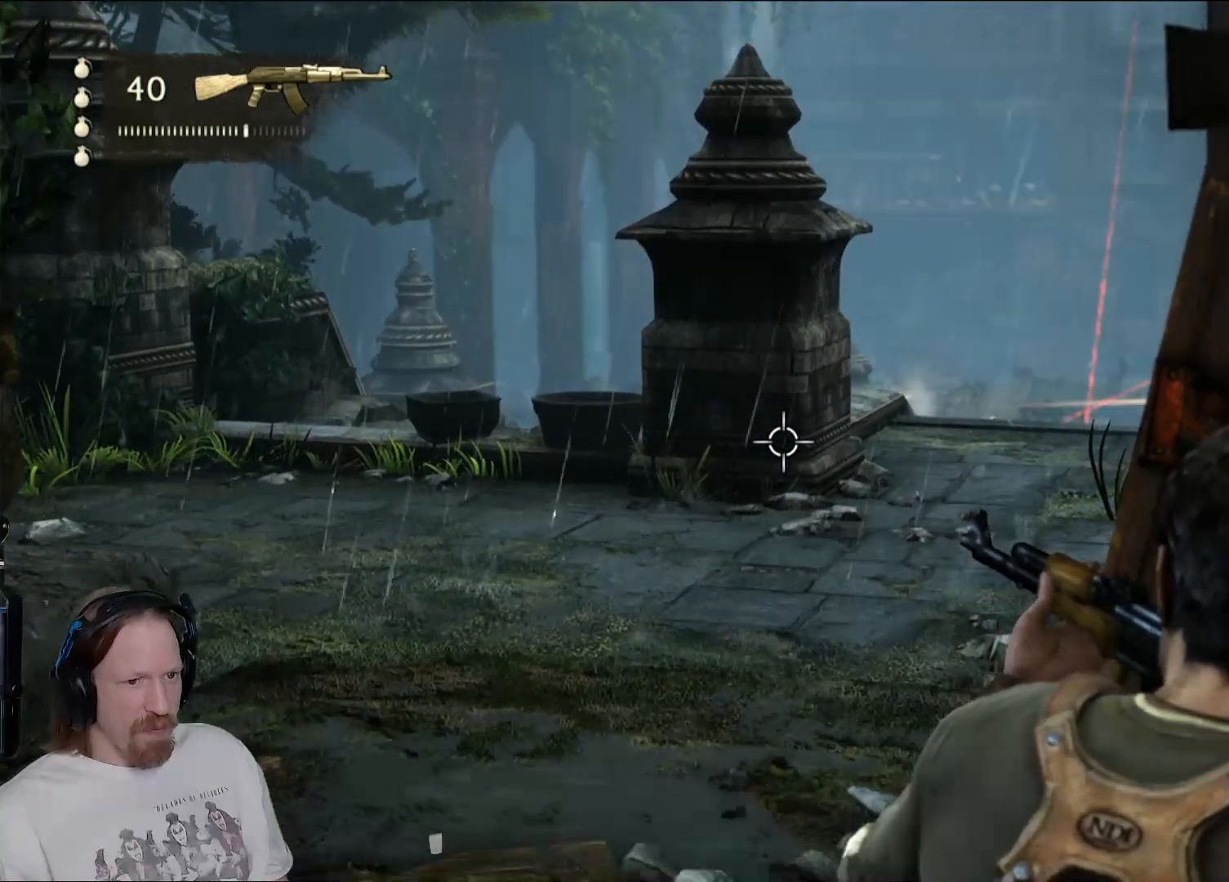
{"buttons": ["L2"], "left_stick": "center", "right_stick": "up-right", "events": [[233, "right_stick", "up-right"]]}
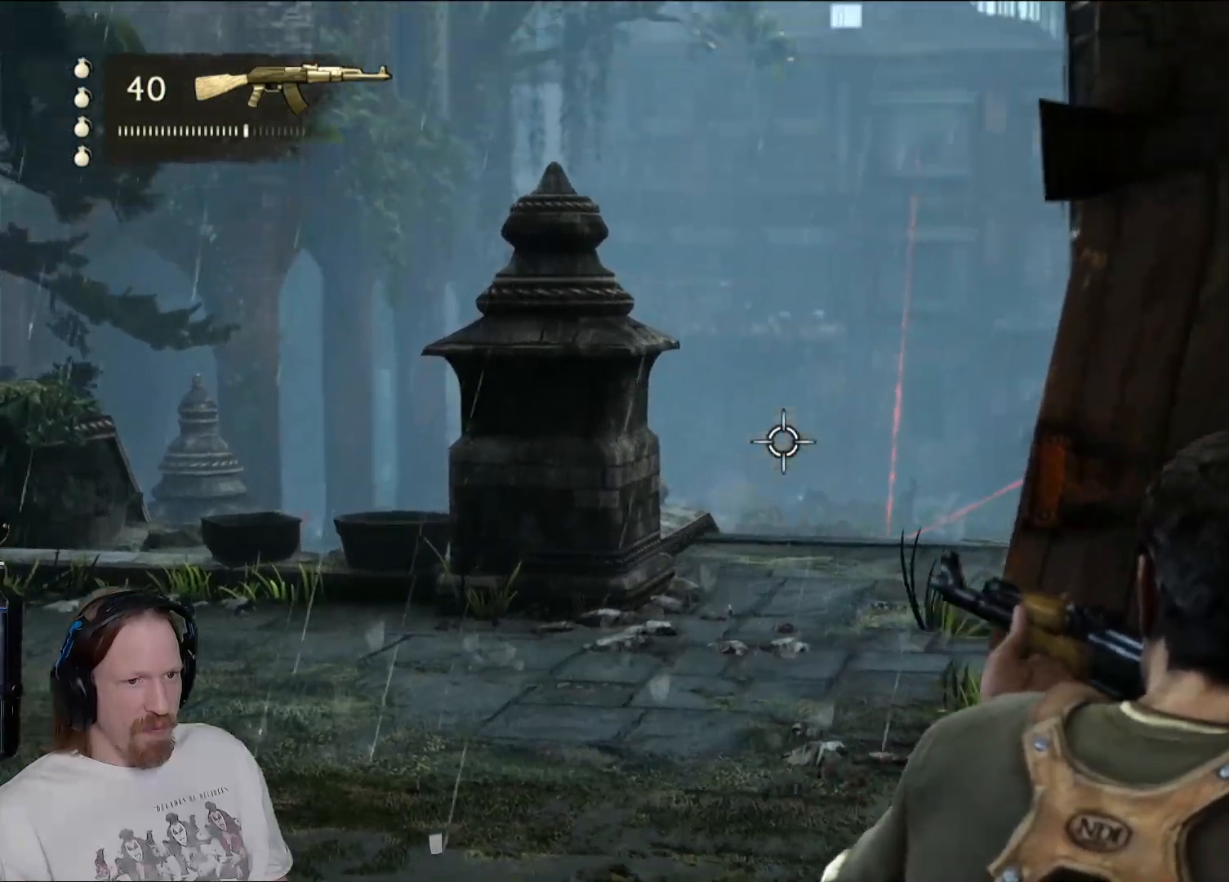
{"buttons": ["L2"], "left_stick": "down-right", "right_stick": "center", "events": [[167, "left_stick", "down-right"], [183, "right_stick", "center"], [350, "left_stick", "right"], [483, "left_stick", "down-right"]]}
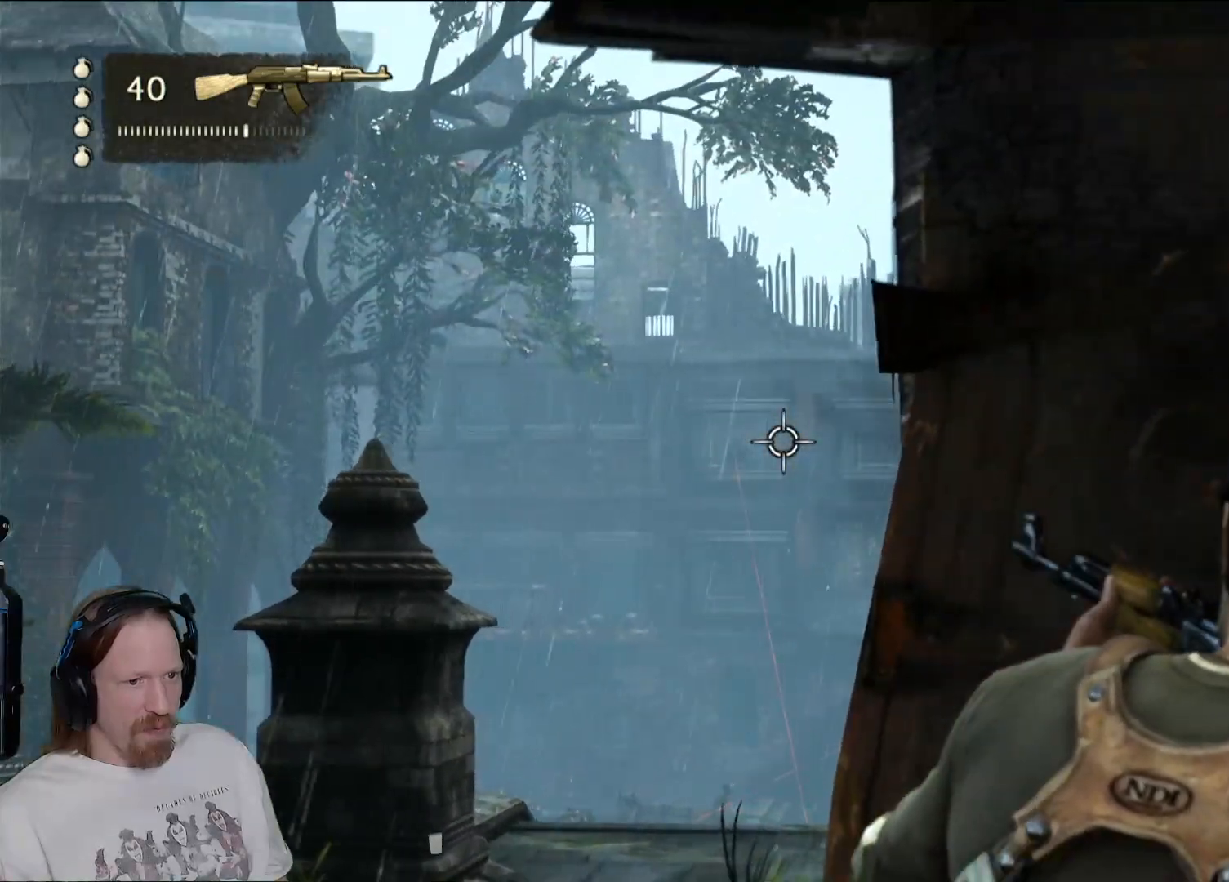
{"buttons": ["L2"], "left_stick": "center", "right_stick": "center", "events": [[133, "left_stick", "center"]]}